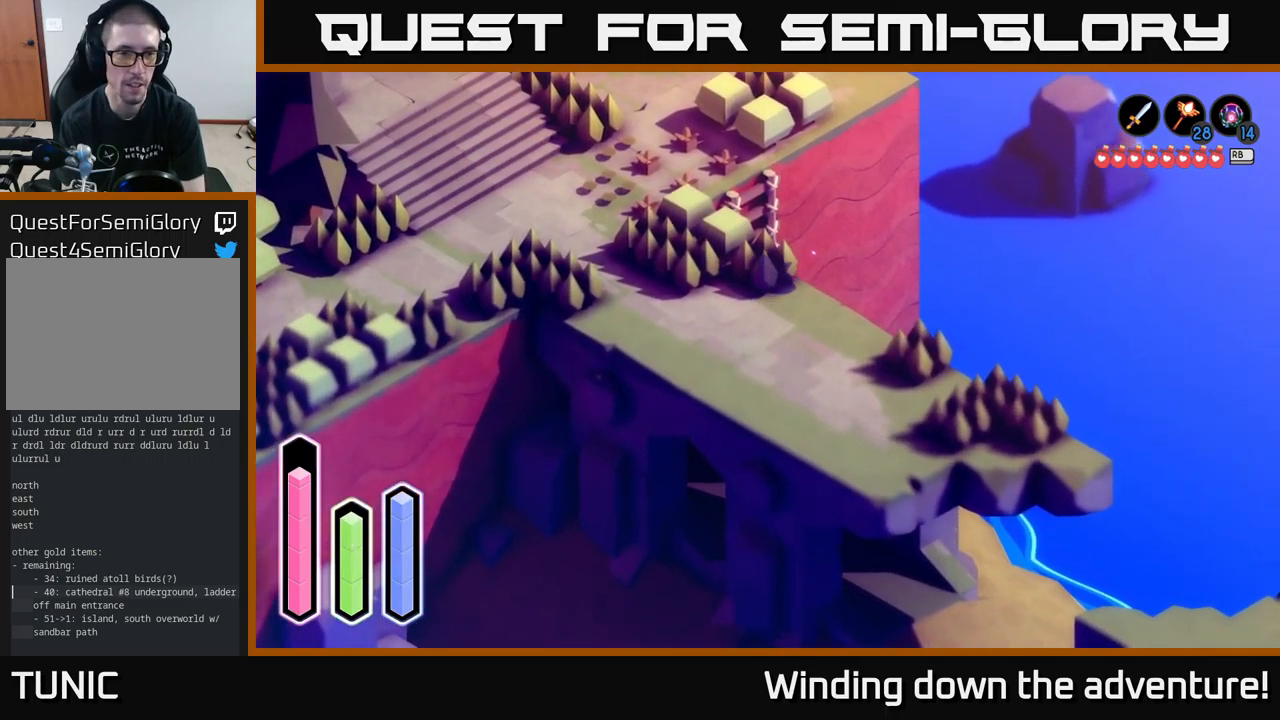
Gameplay with a controller (Xbox layout); each line is a JSON object with the inputs held at the frame after it. "events" lists button and stick changes between this image and that frame as [ms after this image, input, new state], when the widget could be followed in between.
{"buttons": [], "left_stick": "up-left", "right_stick": "center", "events": []}
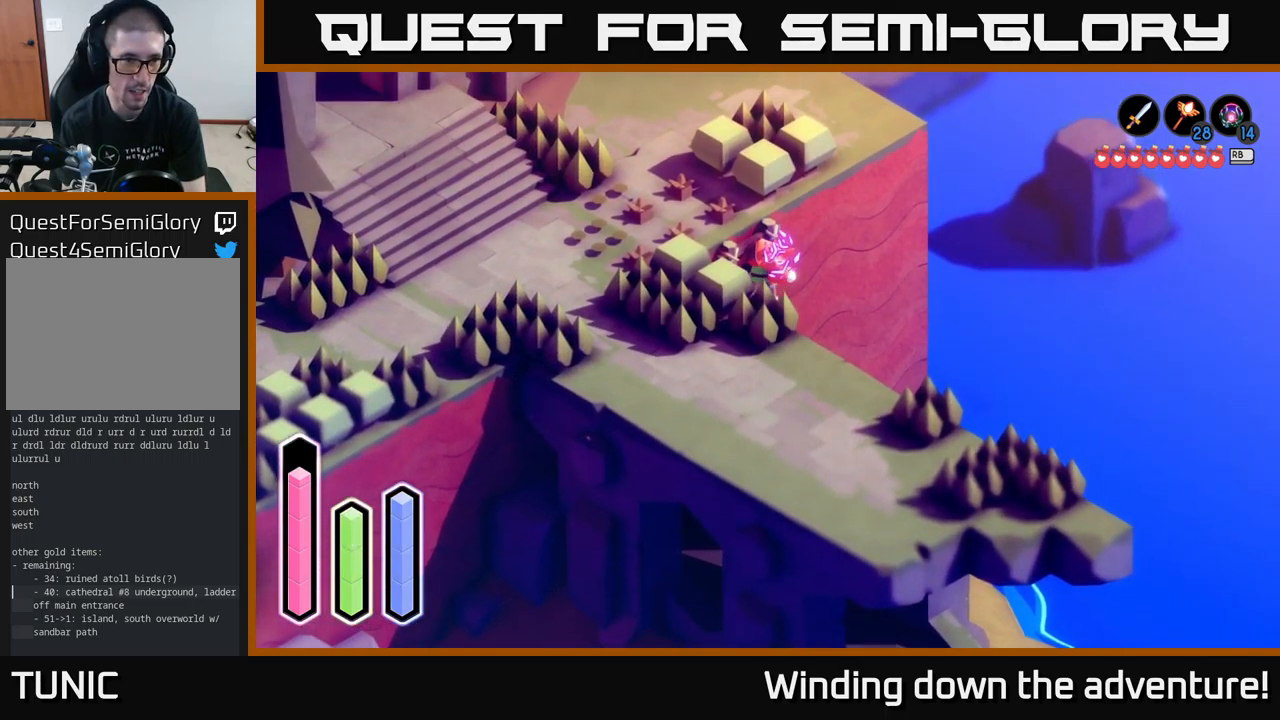
{"buttons": [], "left_stick": "left", "right_stick": "center", "events": [[100, "left_stick", "left"]]}
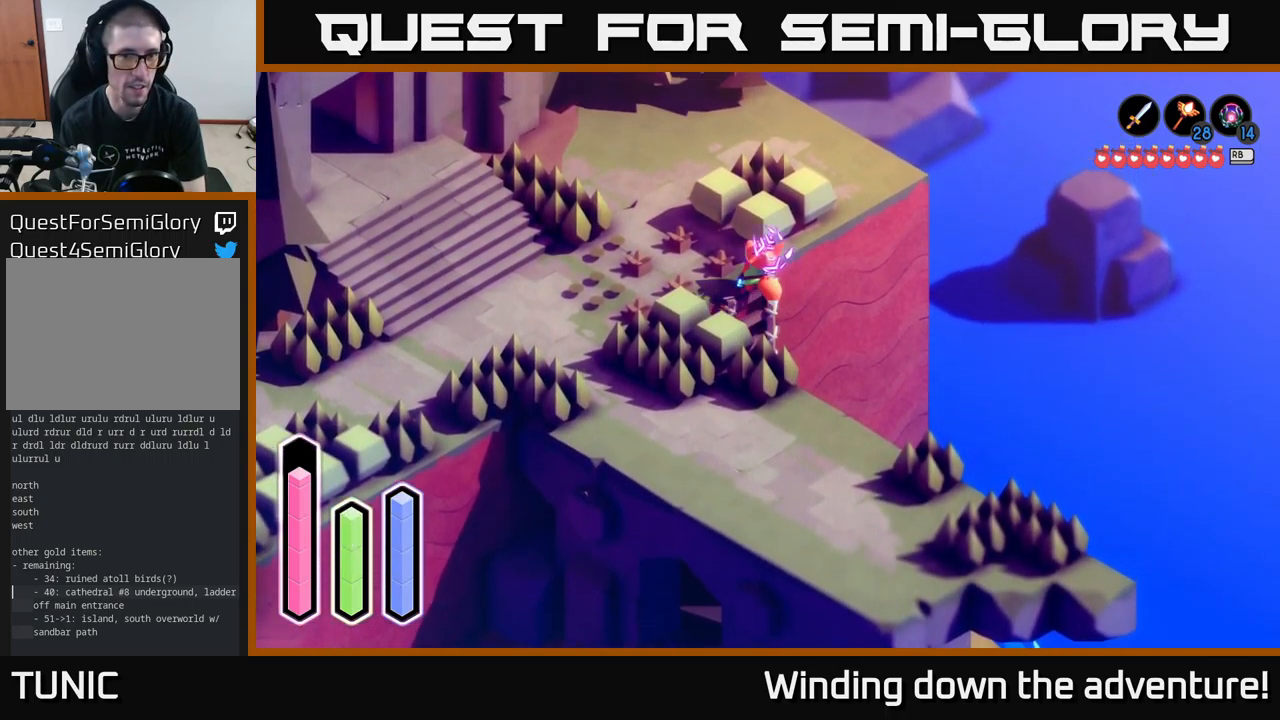
{"buttons": [], "left_stick": "down-left", "right_stick": "center", "events": [[117, "left_stick", "up-left"], [233, "left_stick", "left"], [350, "left_stick", "down-left"]]}
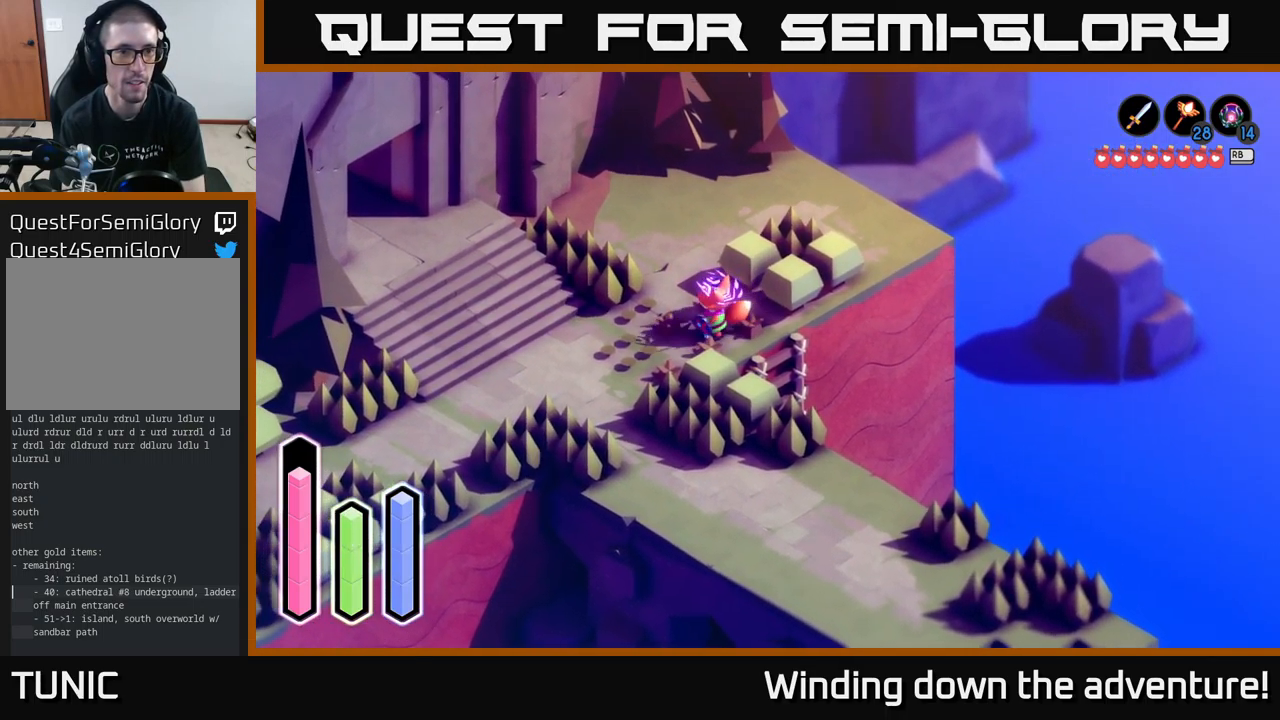
{"buttons": [], "left_stick": "down-left", "right_stick": "center", "events": [[50, "A", "down"], [67, "A", "up"], [100, "A", "down"], [133, "A", "up"], [267, "A", "down"], [433, "A", "up"]]}
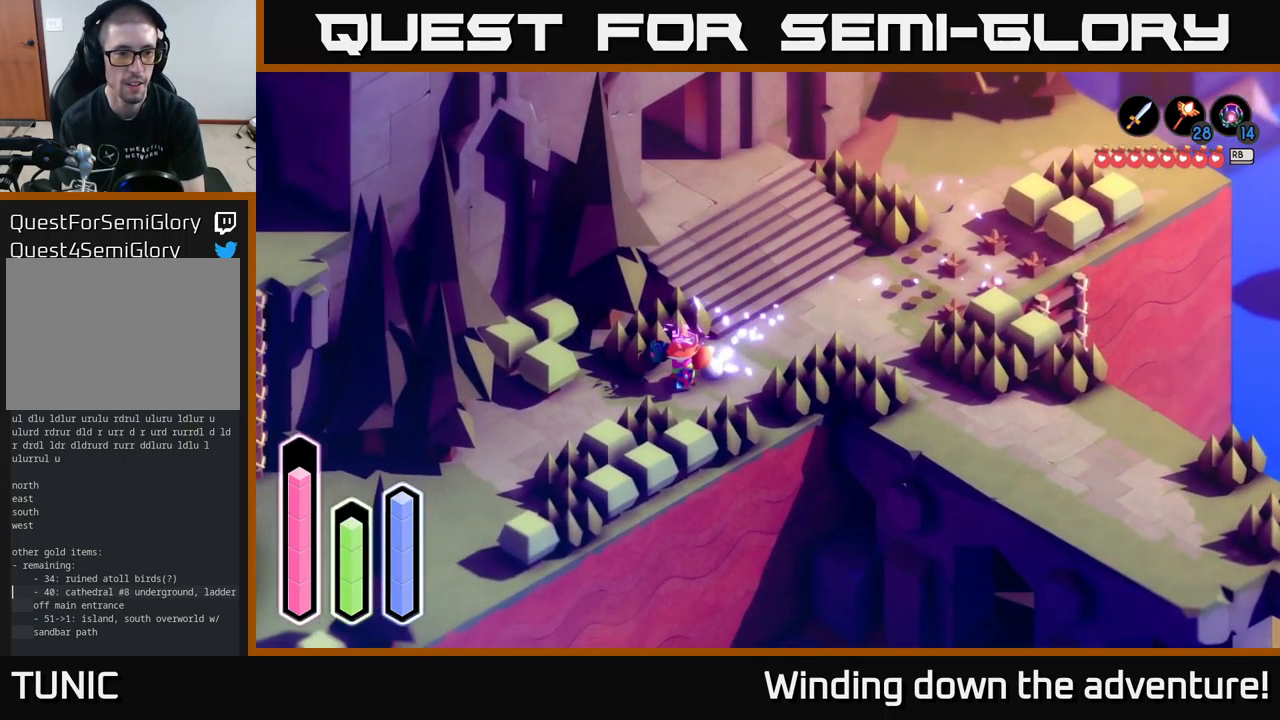
{"buttons": ["A"], "left_stick": "down-left", "right_stick": "center", "events": [[150, "A", "down"], [333, "A", "up"], [483, "A", "down"]]}
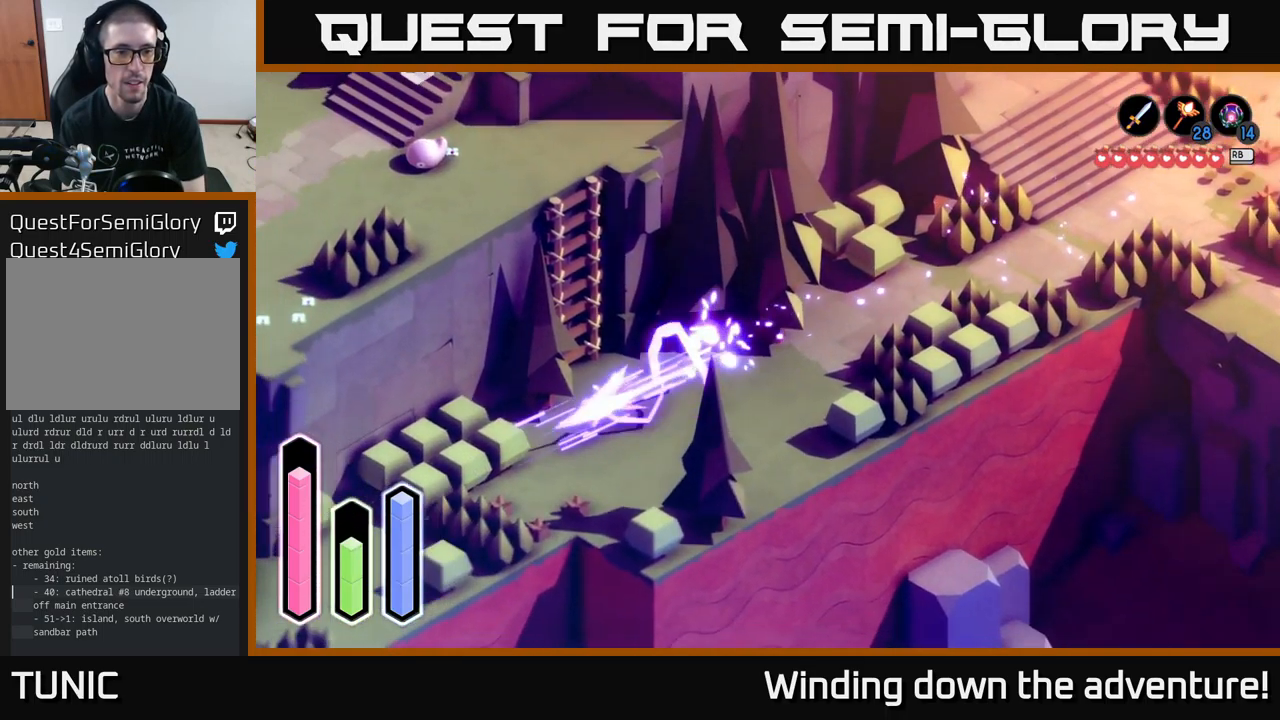
{"buttons": [], "left_stick": "down-left", "right_stick": "center", "events": [[183, "A", "up"], [333, "A", "down"], [500, "A", "up"]]}
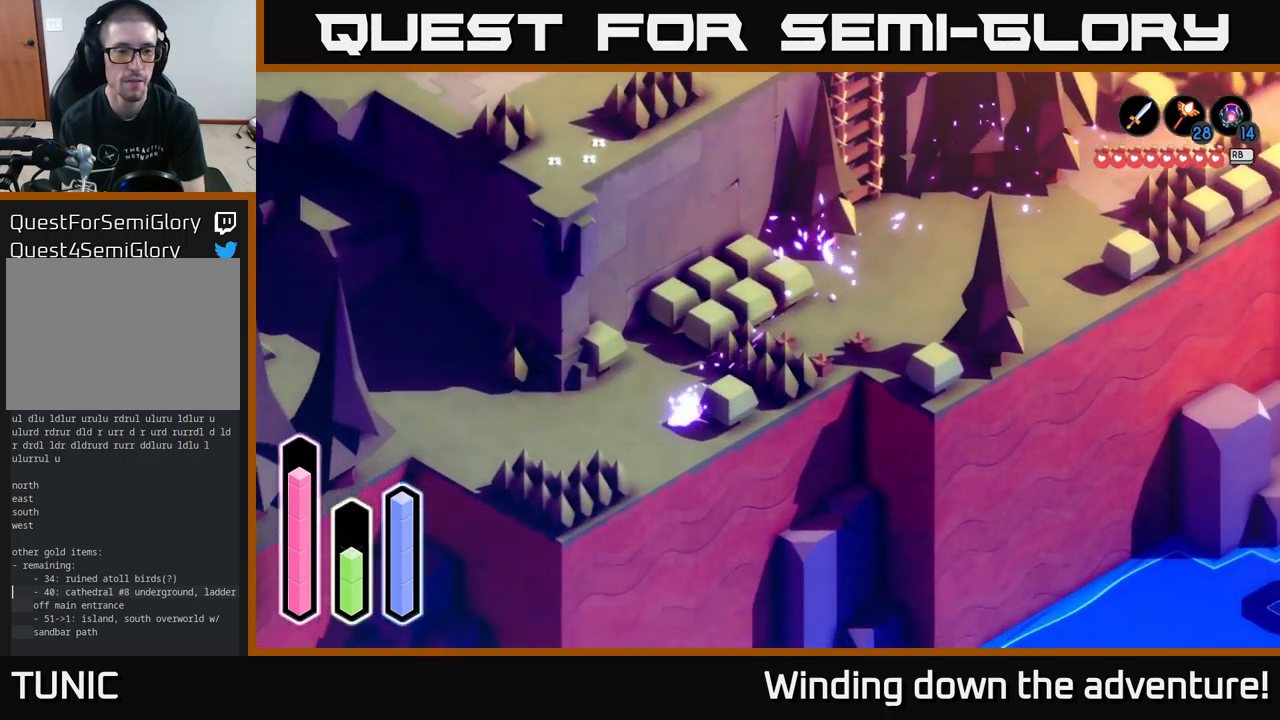
{"buttons": [], "left_stick": "left", "right_stick": "center", "events": [[217, "A", "down"], [267, "left_stick", "left"], [417, "A", "up"]]}
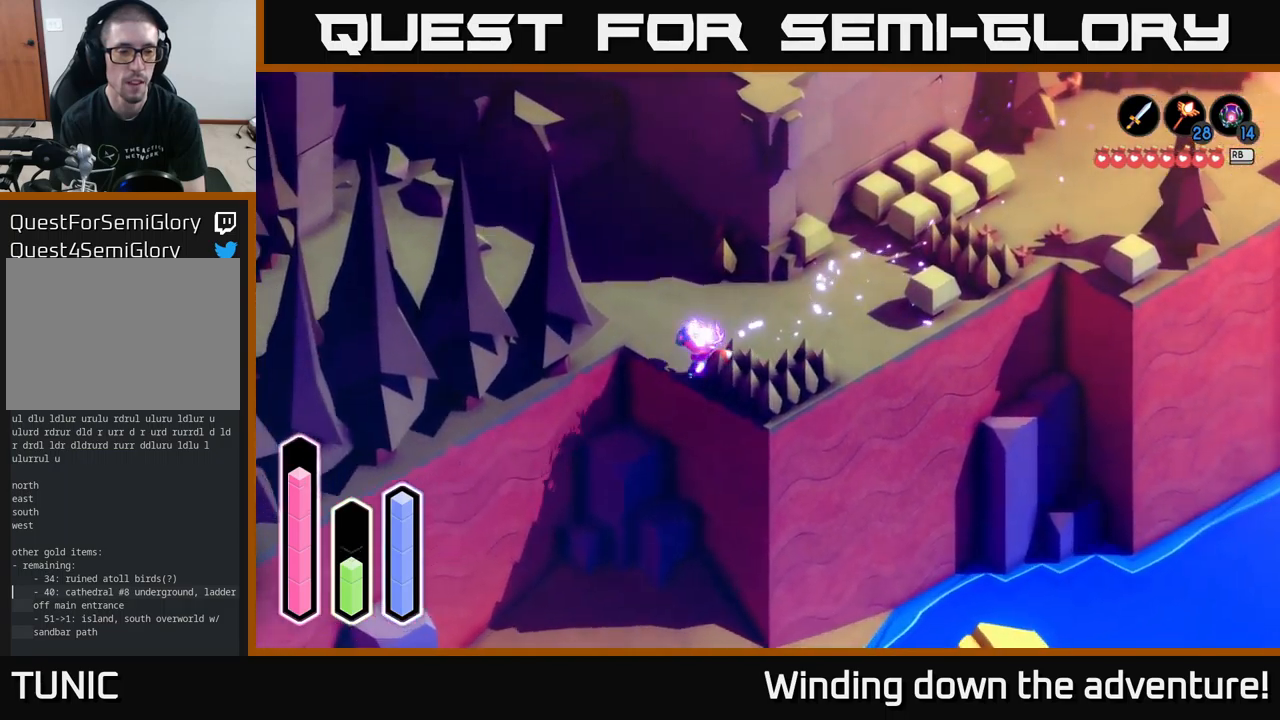
{"buttons": [], "left_stick": "left", "right_stick": "center", "events": [[50, "left_stick", "up-left"], [184, "A", "down"], [384, "A", "up"], [450, "left_stick", "left"]]}
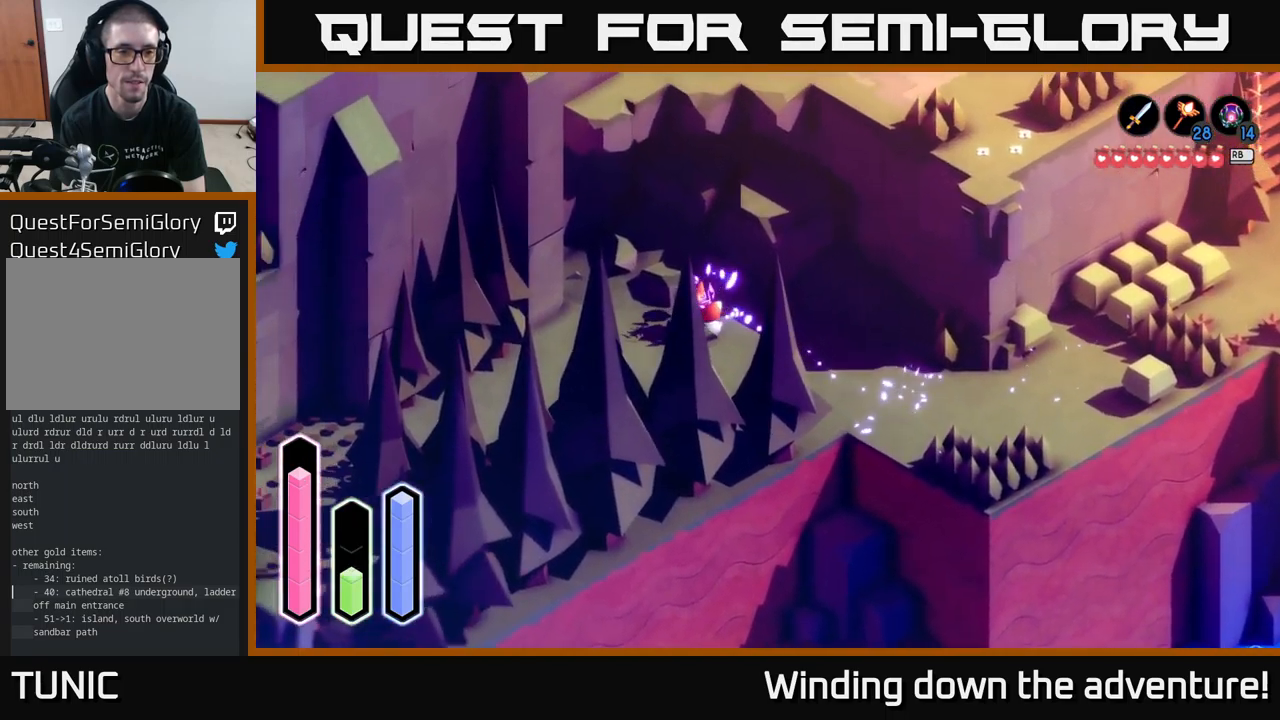
{"buttons": [], "left_stick": "down-left", "right_stick": "center", "events": [[84, "A", "down"], [100, "left_stick", "down-left"], [267, "A", "up"]]}
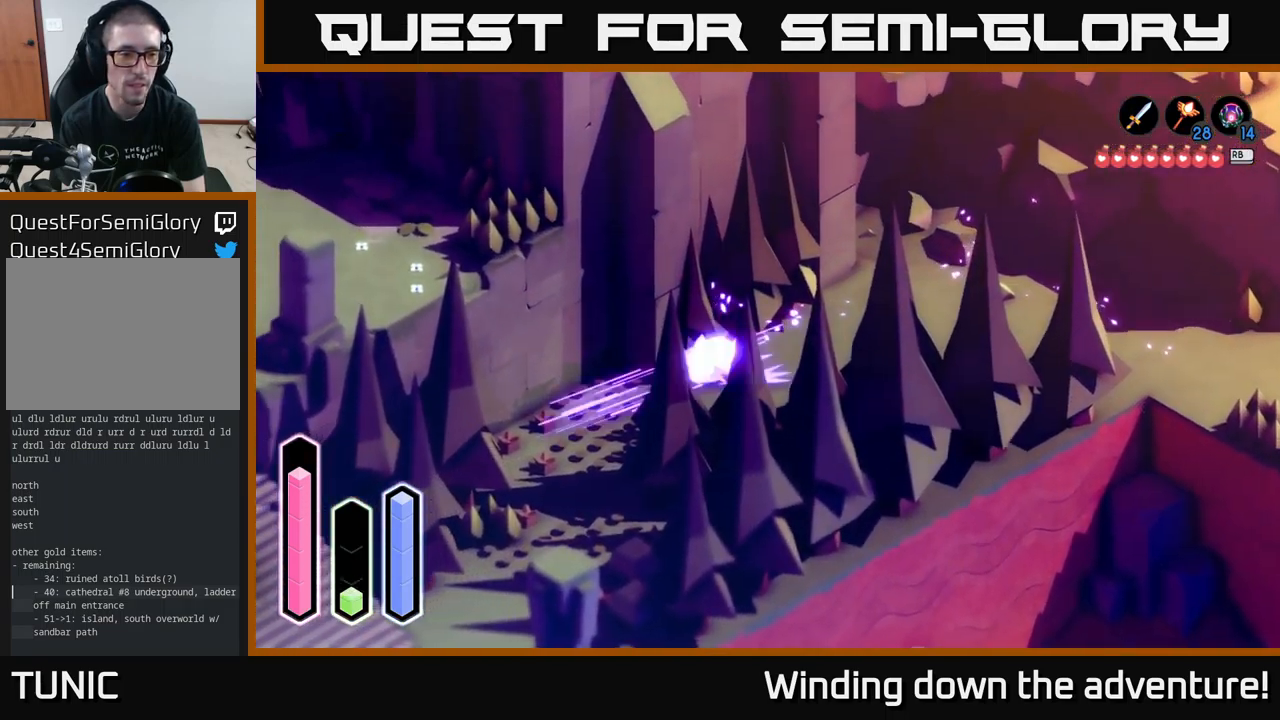
{"buttons": ["A"], "left_stick": "down", "right_stick": "center", "events": [[34, "A", "down"], [217, "A", "up"], [334, "left_stick", "down"], [500, "A", "down"]]}
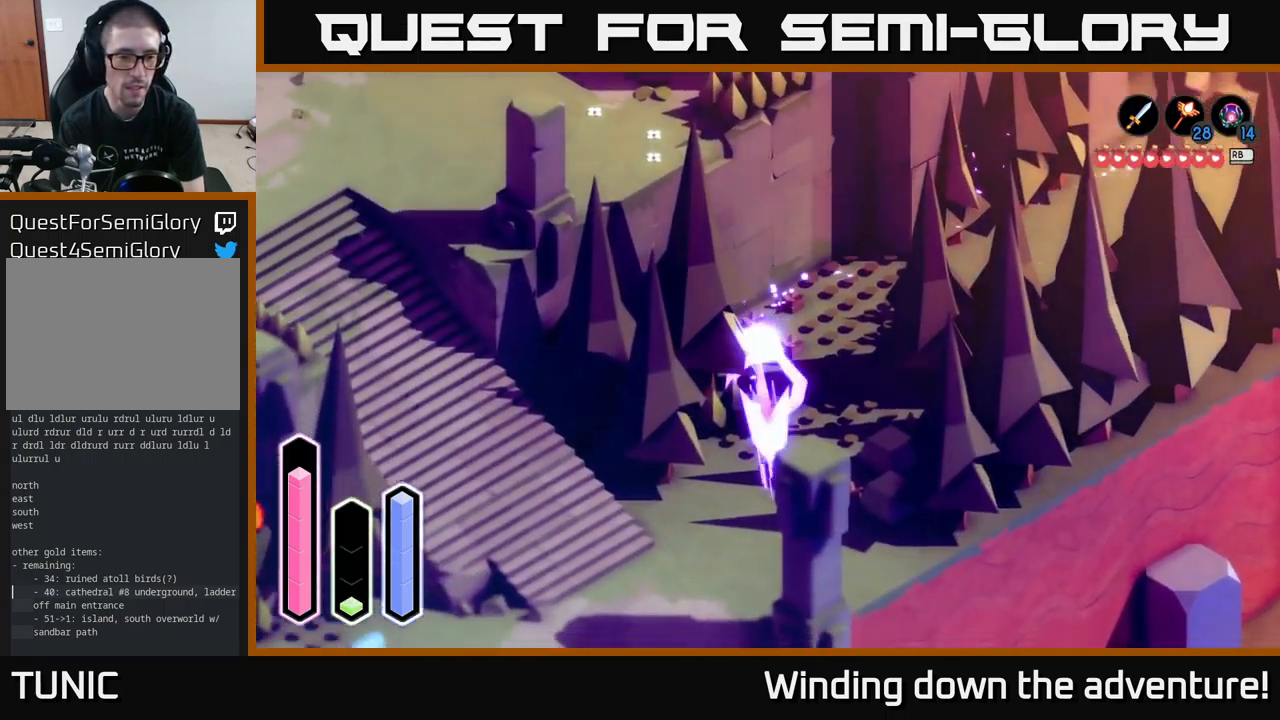
{"buttons": ["A"], "left_stick": "left", "right_stick": "center", "events": [[134, "A", "up"], [217, "left_stick", "left"], [334, "A", "down"]]}
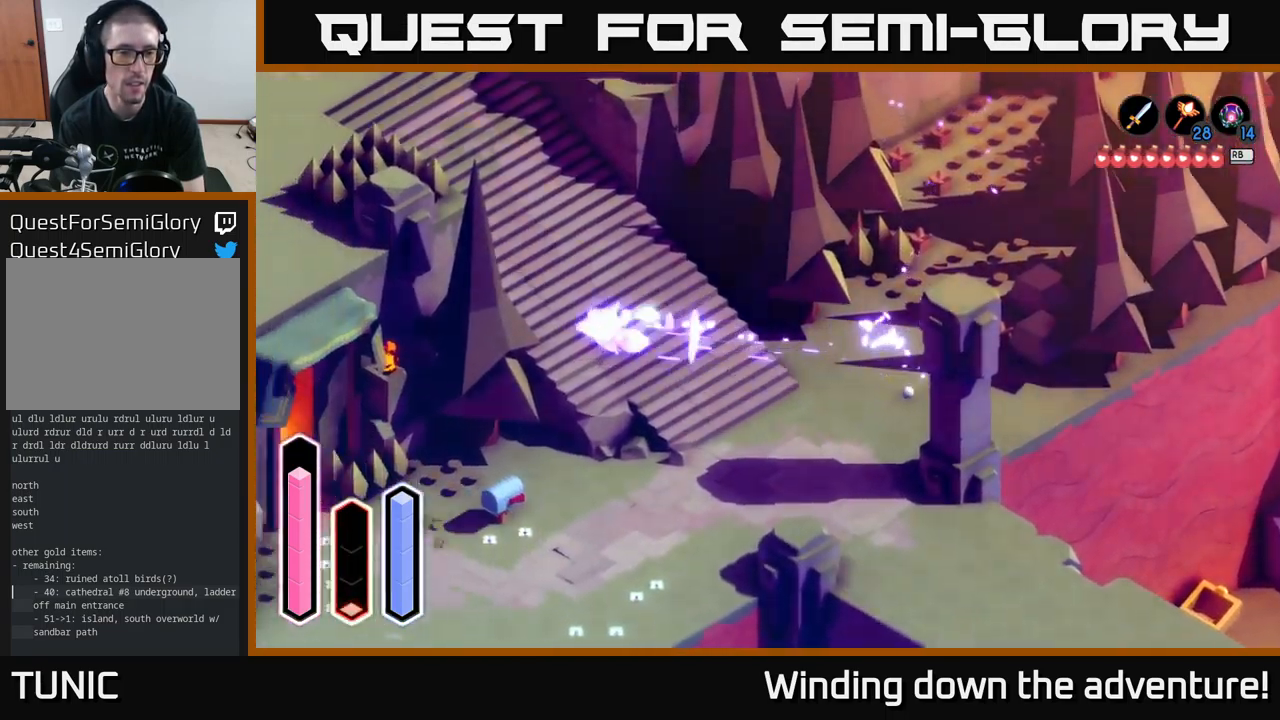
{"buttons": [], "left_stick": "up-left", "right_stick": "center", "events": [[17, "A", "up"], [17, "left_stick", "up-left"], [217, "A", "down"], [417, "A", "up"]]}
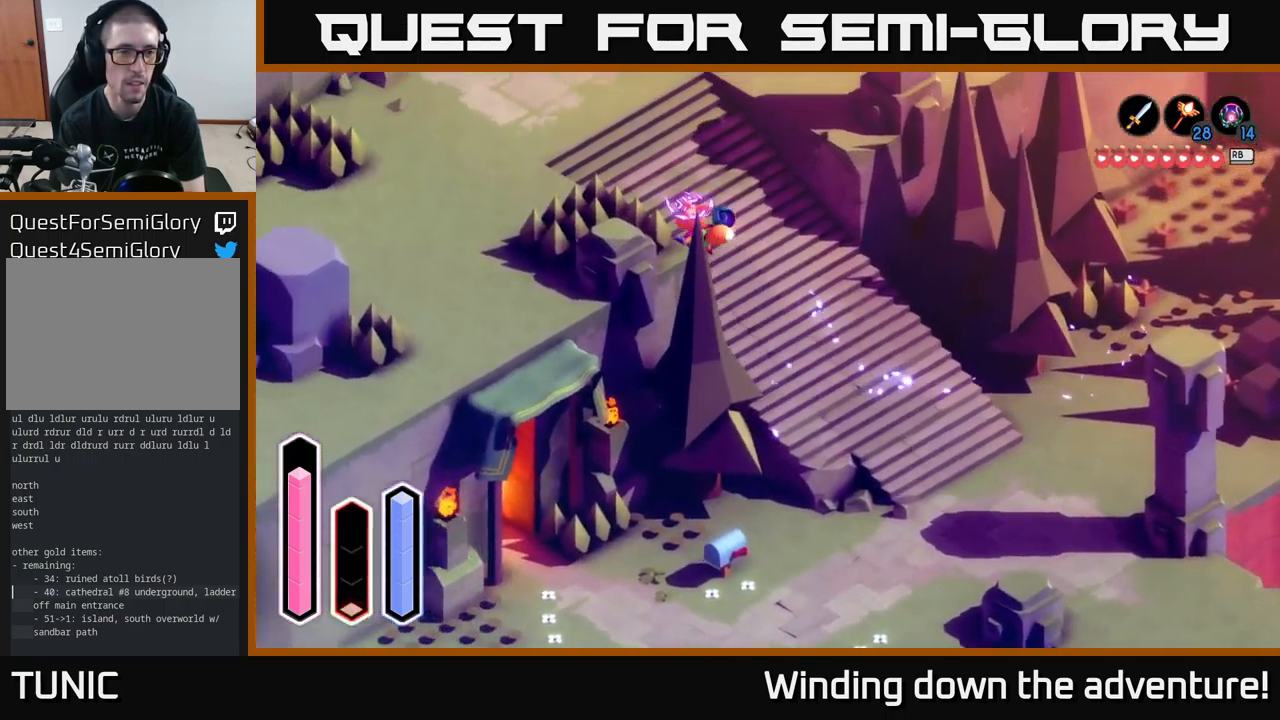
{"buttons": [], "left_stick": "left", "right_stick": "center", "events": [[34, "A", "down"], [200, "A", "up"], [350, "left_stick", "left"]]}
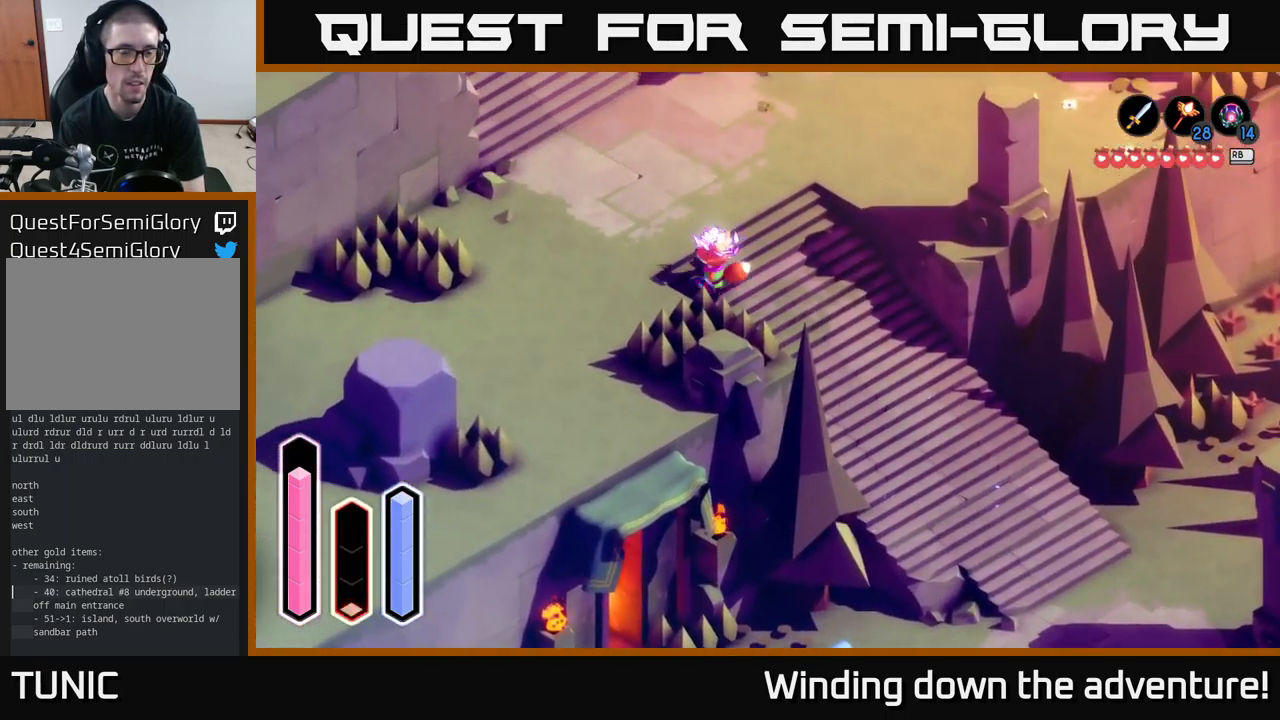
{"buttons": [], "left_stick": "left", "right_stick": "center", "events": []}
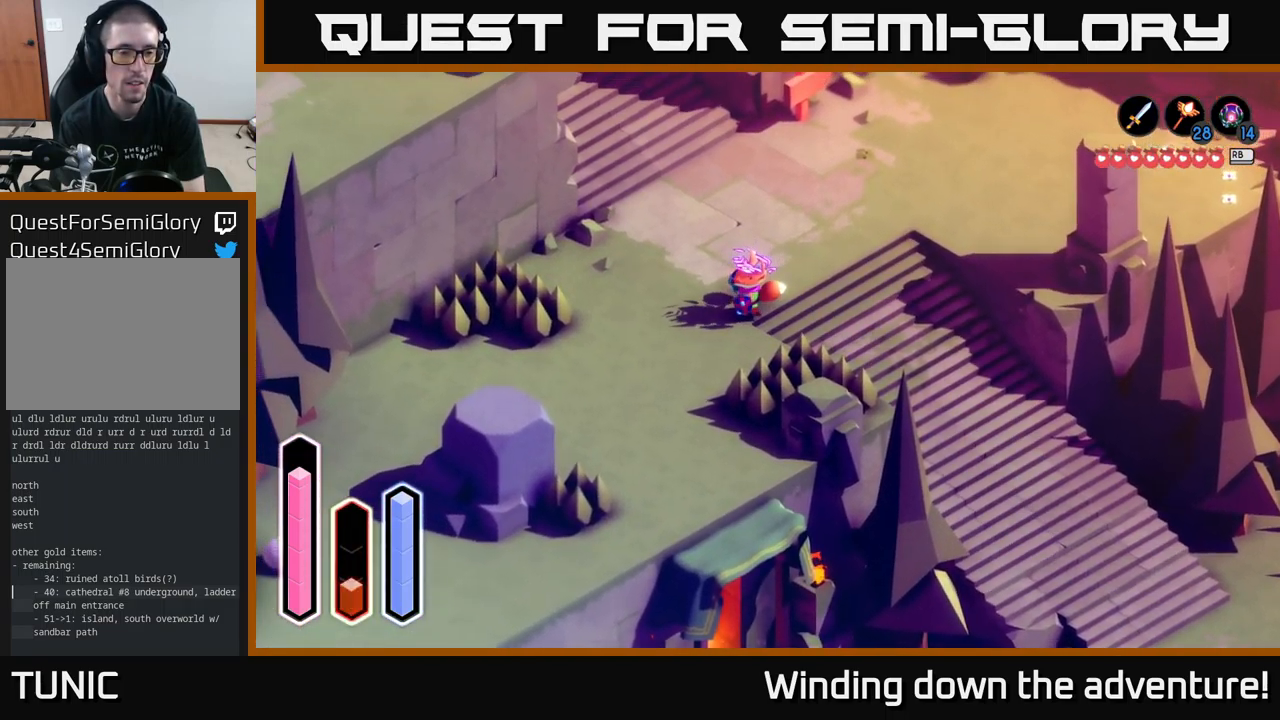
{"buttons": [], "left_stick": "left", "right_stick": "center", "events": [[34, "left_stick", "center"], [267, "left_stick", "left"]]}
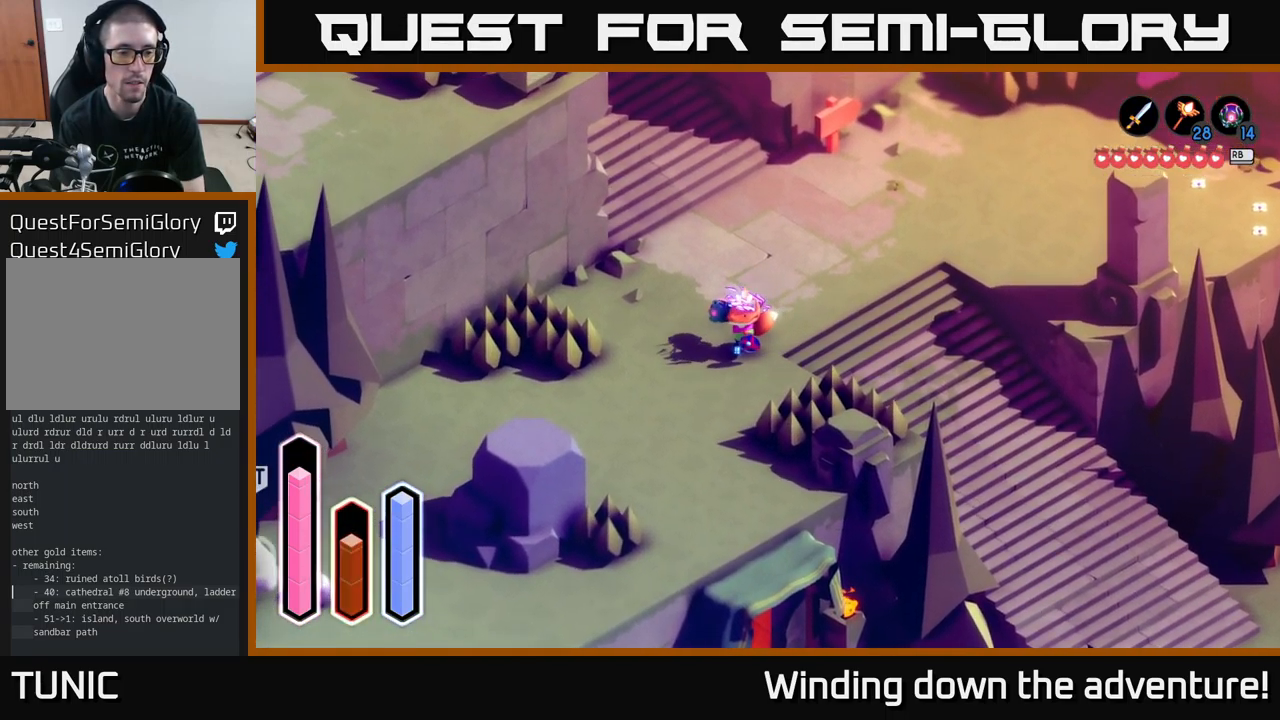
{"buttons": ["A"], "left_stick": "down-left", "right_stick": "center", "events": [[200, "left_stick", "down-left"], [417, "A", "down"]]}
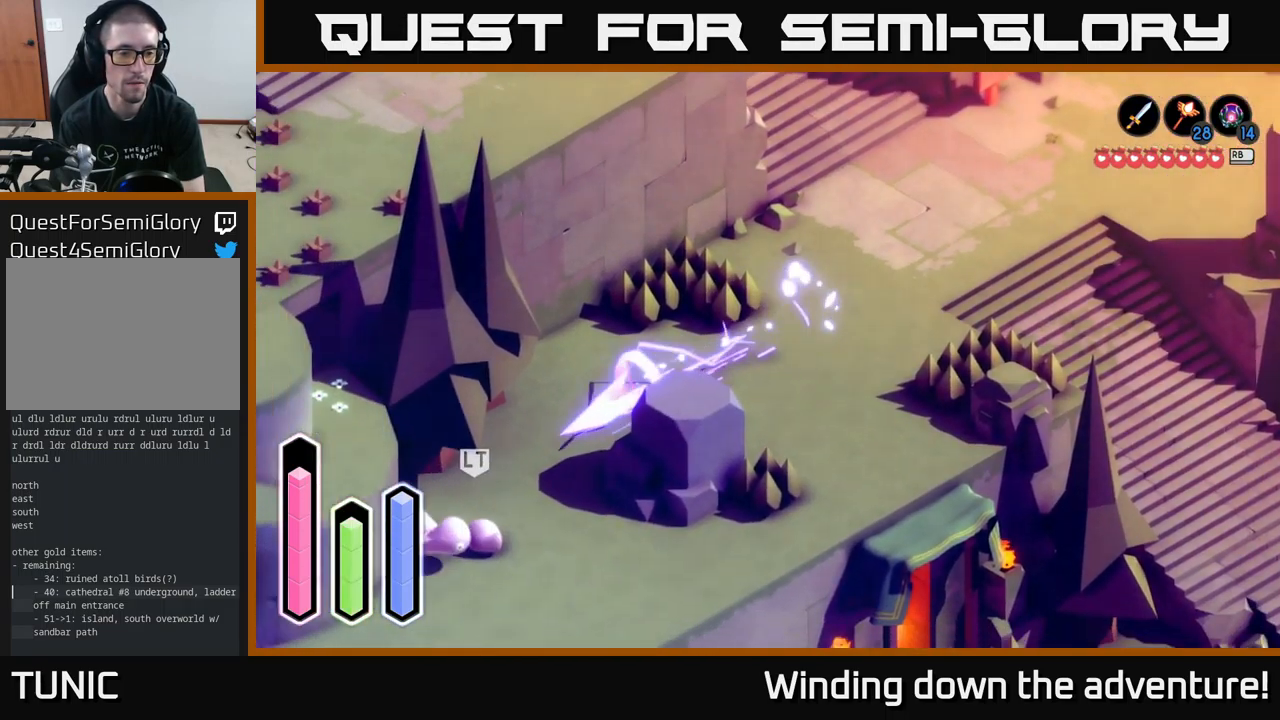
{"buttons": [], "left_stick": "down-left", "right_stick": "center", "events": [[84, "A", "up"], [151, "left_stick", "down"], [234, "A", "down"], [384, "A", "up"], [434, "left_stick", "down-left"]]}
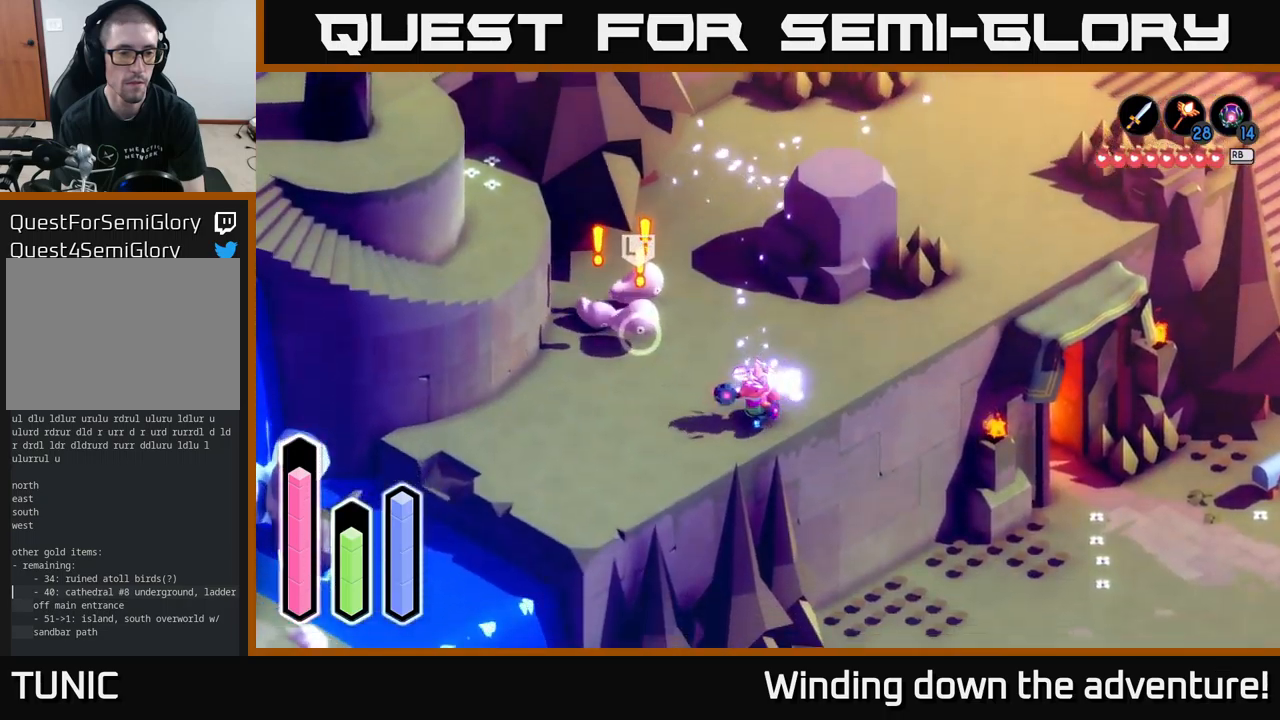
{"buttons": [], "left_stick": "up-left", "right_stick": "center", "events": [[50, "A", "down"], [133, "left_stick", "left"], [216, "A", "up"], [350, "left_stick", "up-left"]]}
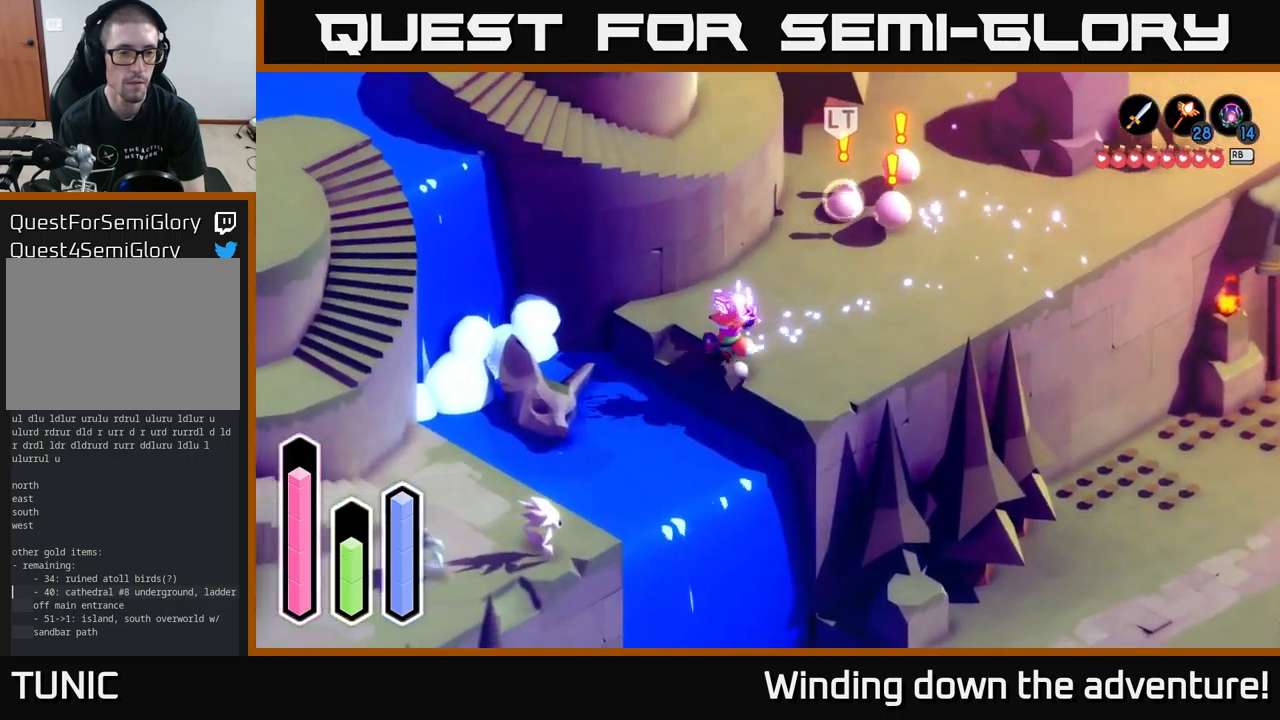
{"buttons": [], "left_stick": "down-left", "right_stick": "center", "events": [[133, "left_stick", "down-left"], [183, "A", "down"], [400, "A", "up"]]}
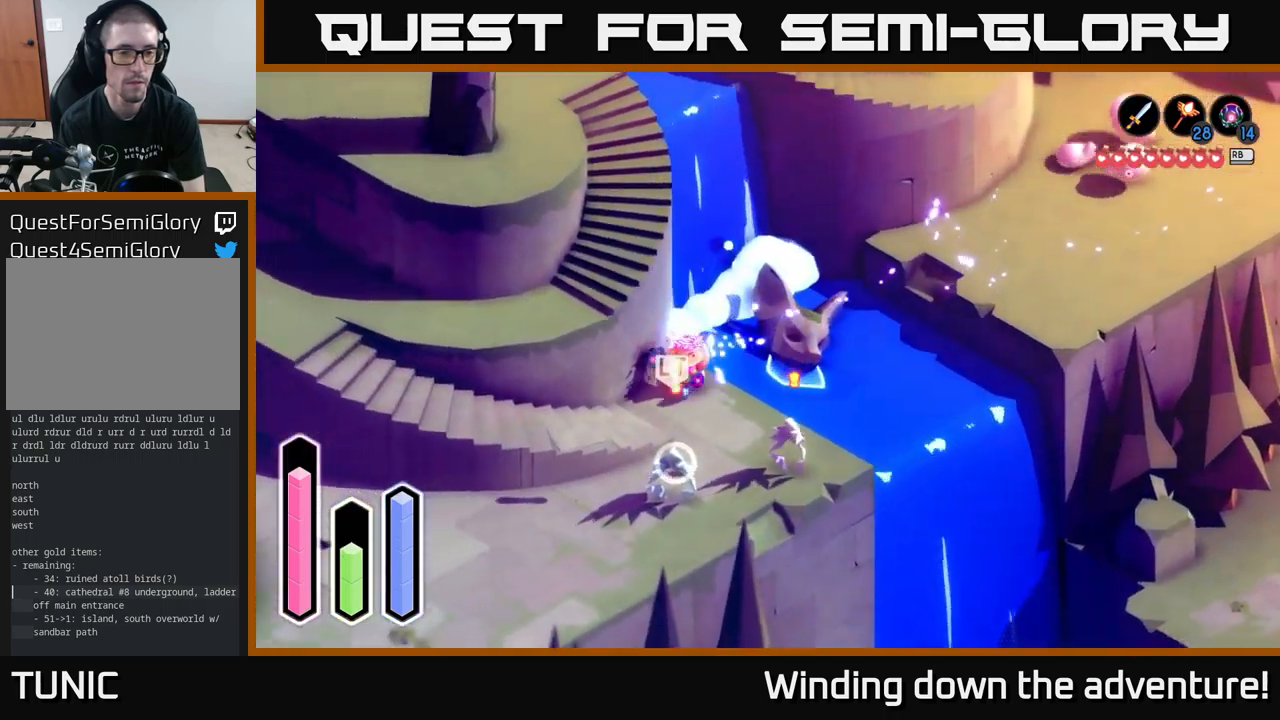
{"buttons": [], "left_stick": "down-left", "right_stick": "center", "events": []}
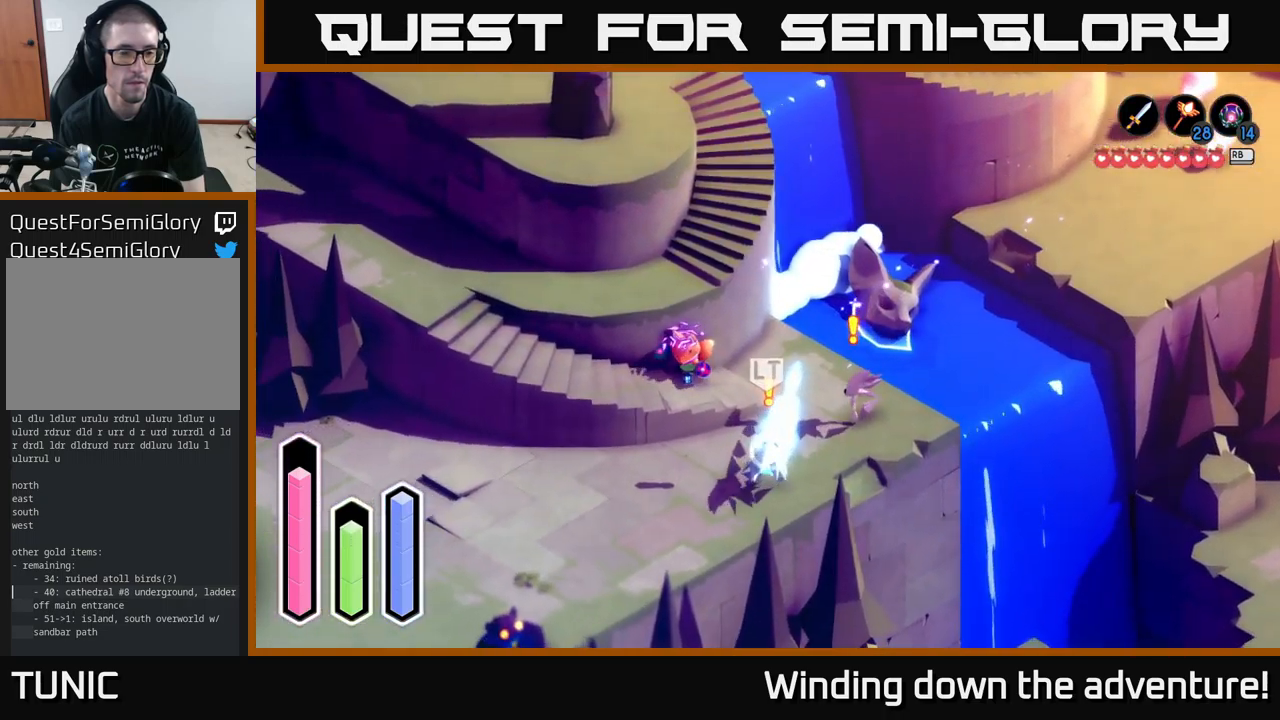
{"buttons": [], "left_stick": "left", "right_stick": "center", "events": [[116, "left_stick", "down"], [416, "left_stick", "left"]]}
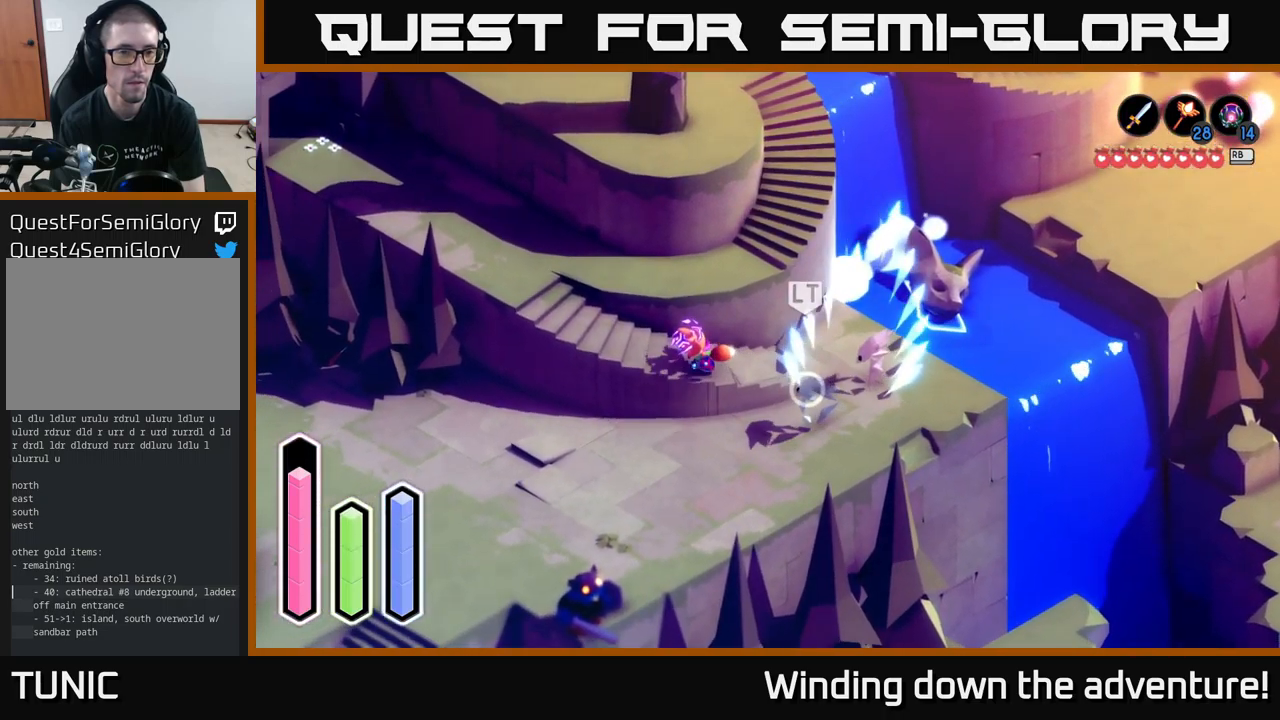
{"buttons": [], "left_stick": "up", "right_stick": "center", "events": [[116, "A", "down"], [133, "left_stick", "up-left"], [300, "A", "up"], [450, "left_stick", "up"]]}
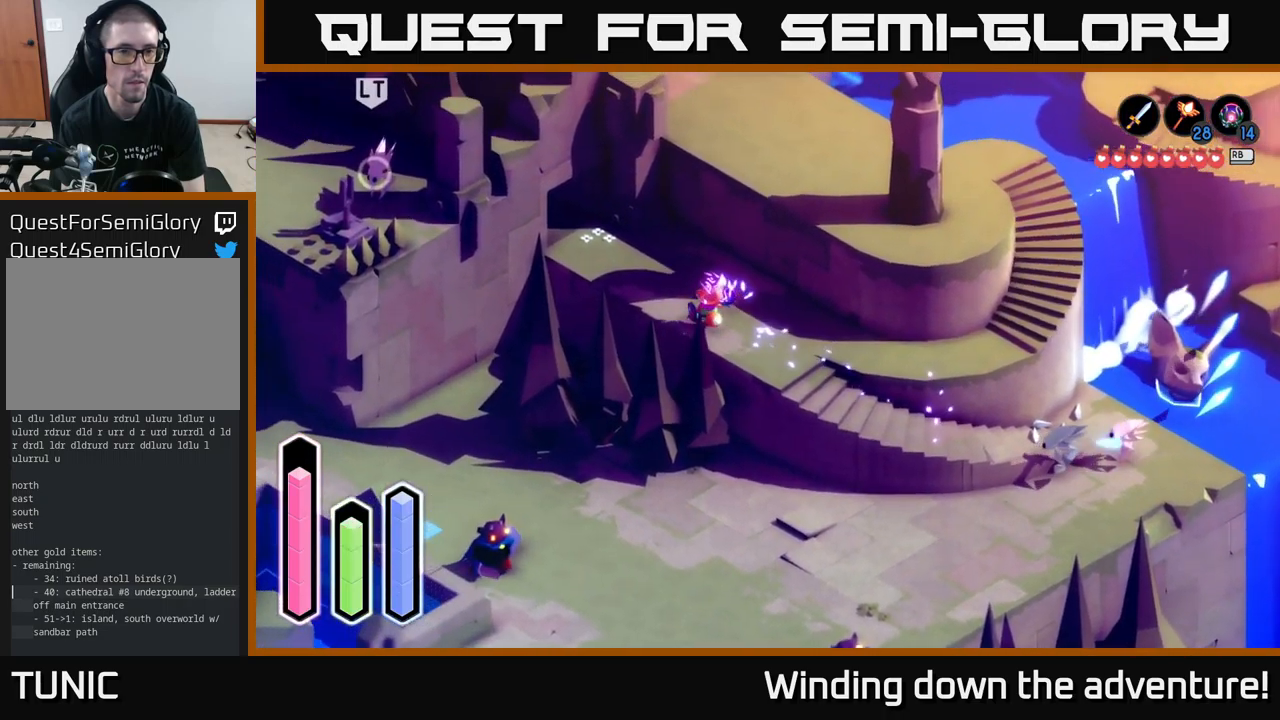
{"buttons": [], "left_stick": "right", "right_stick": "center", "events": [[166, "left_stick", "right"], [250, "A", "down"], [450, "A", "up"]]}
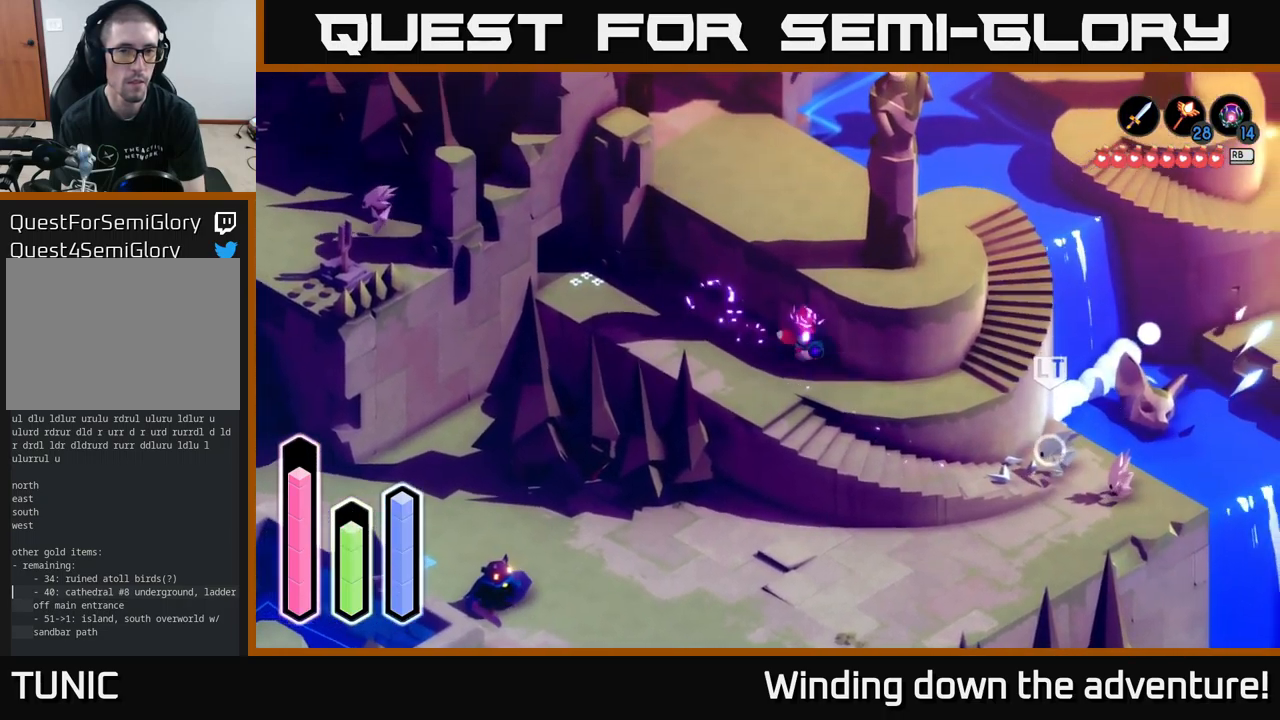
{"buttons": [], "left_stick": "right", "right_stick": "center", "events": [[200, "A", "down"], [366, "A", "up"]]}
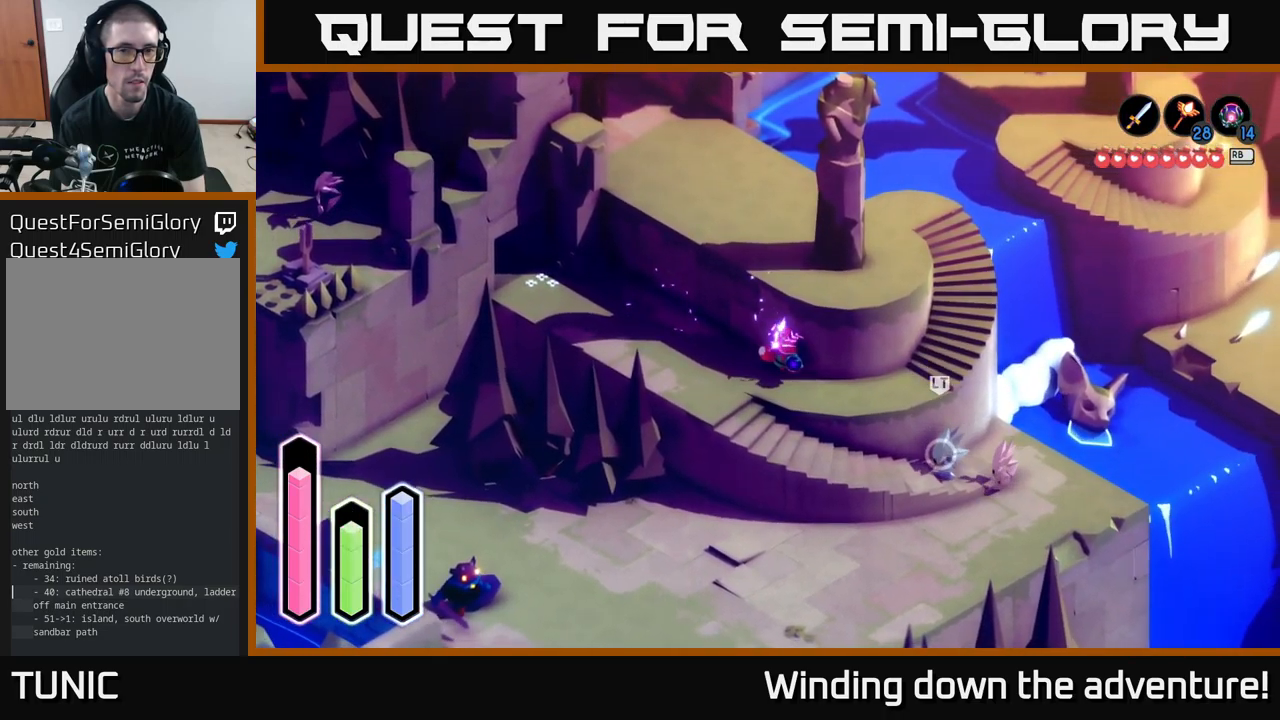
{"buttons": ["A"], "left_stick": "right", "right_stick": "center", "events": [[366, "A", "down"]]}
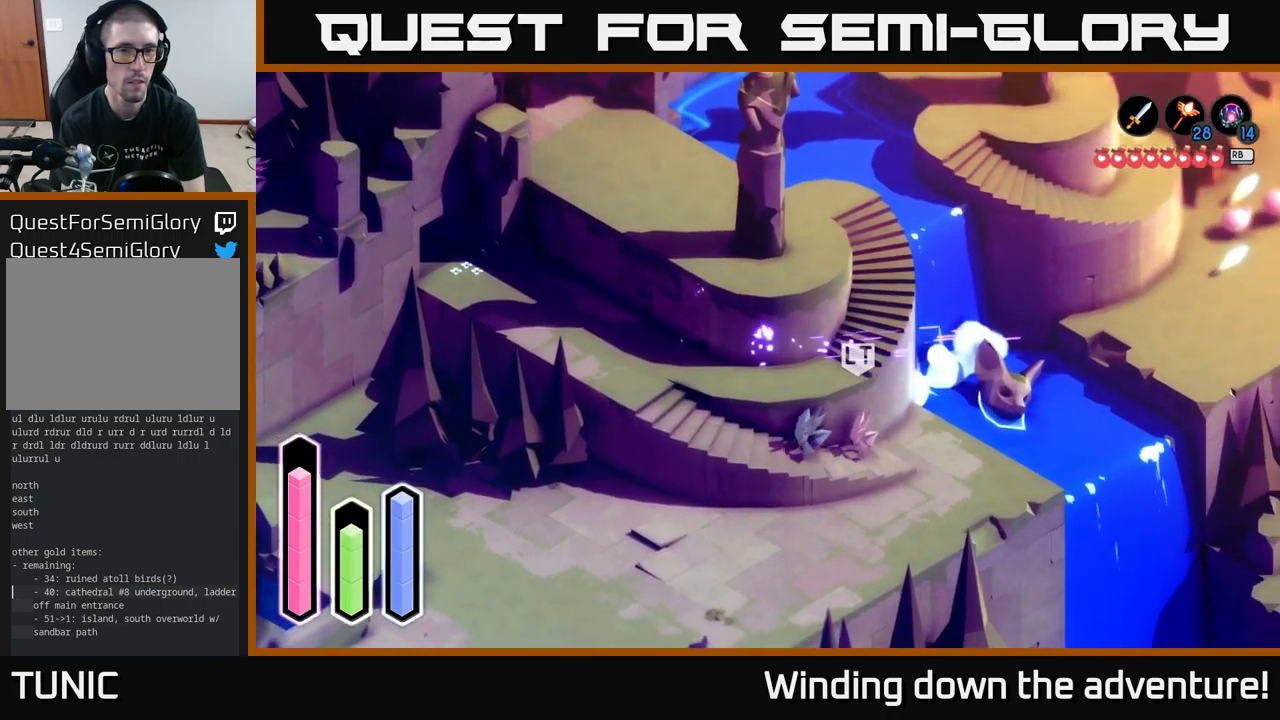
{"buttons": [], "left_stick": "up-left", "right_stick": "center", "events": [[50, "A", "up"], [50, "left_stick", "up-right"], [150, "left_stick", "up"], [250, "A", "down"], [416, "left_stick", "up-left"], [433, "A", "up"]]}
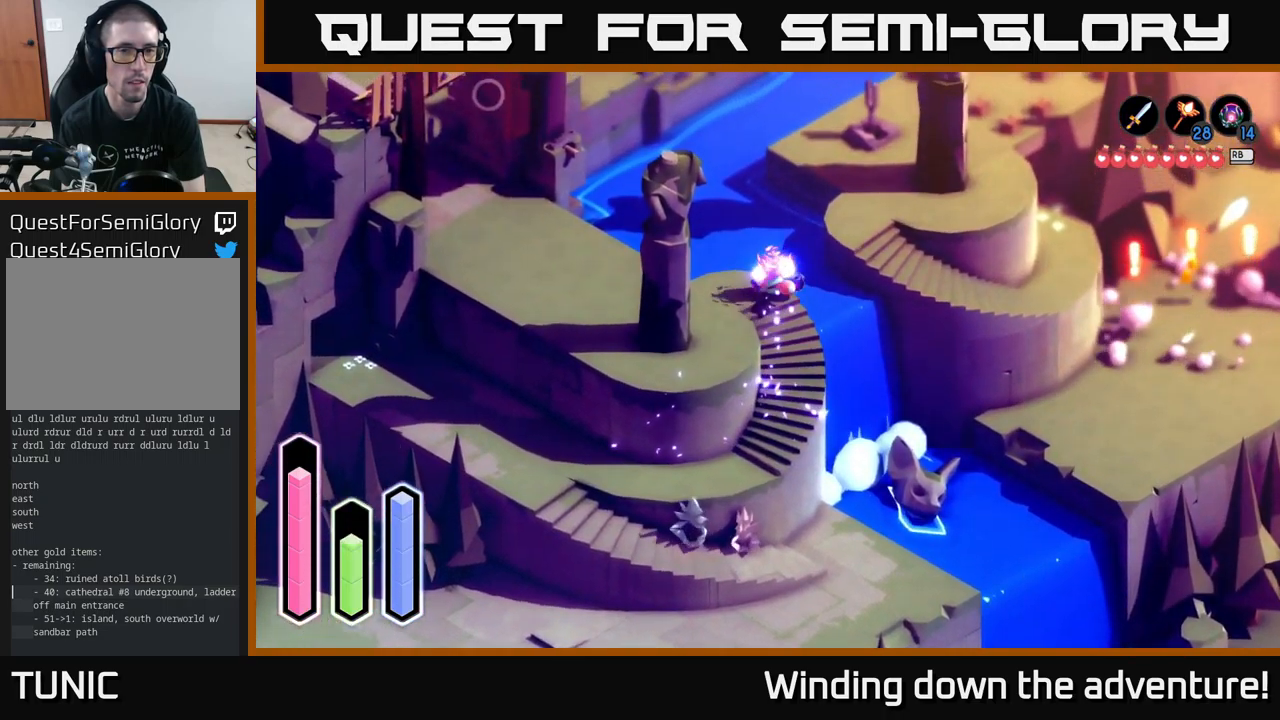
{"buttons": [], "left_stick": "left", "right_stick": "center", "events": [[33, "left_stick", "left"]]}
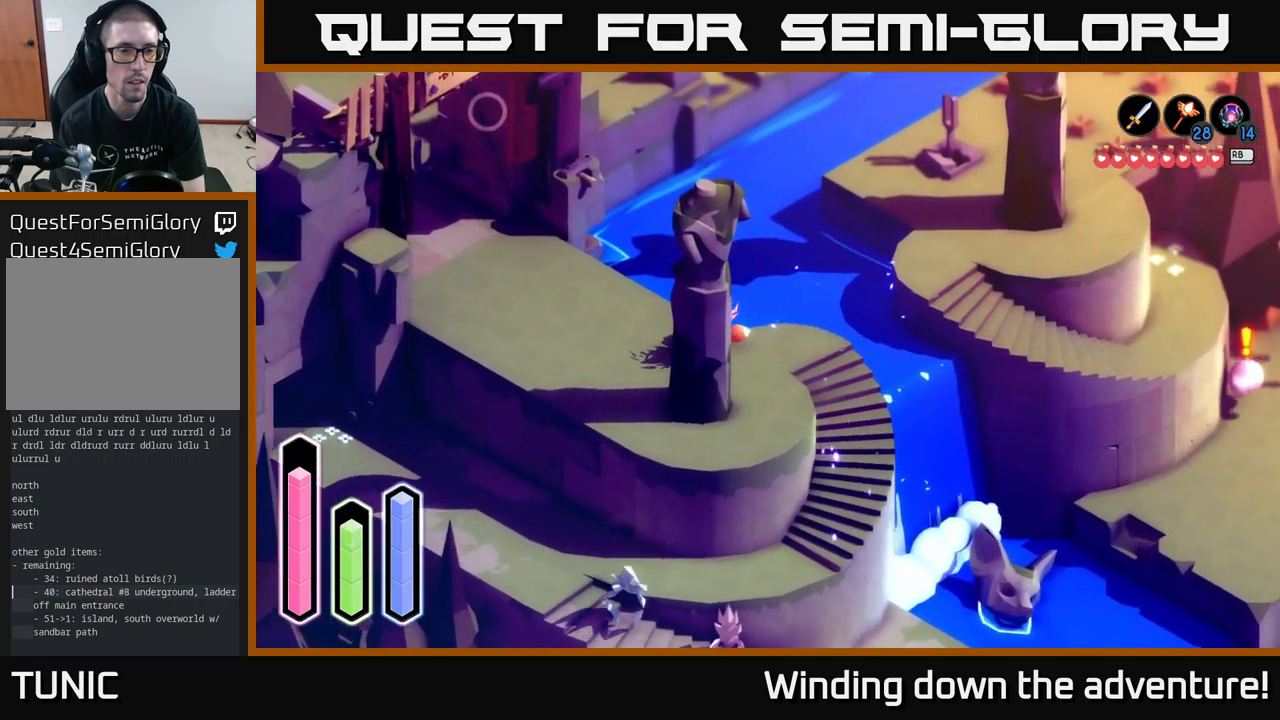
{"buttons": [], "left_stick": "up-left", "right_stick": "center", "events": [[50, "left_stick", "up-left"], [250, "A", "down"], [450, "A", "up"]]}
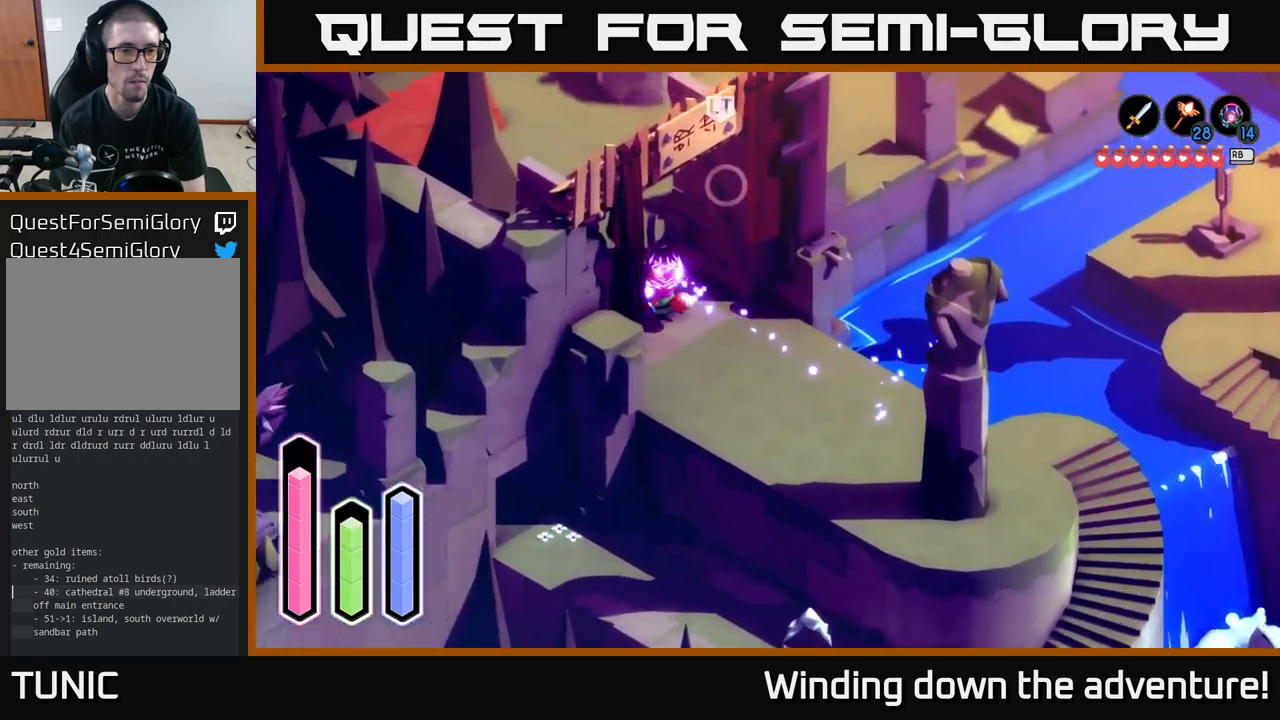
{"buttons": ["A"], "left_stick": "up", "right_stick": "center", "events": [[67, "A", "down"], [133, "left_stick", "up"], [233, "A", "up"], [433, "A", "down"]]}